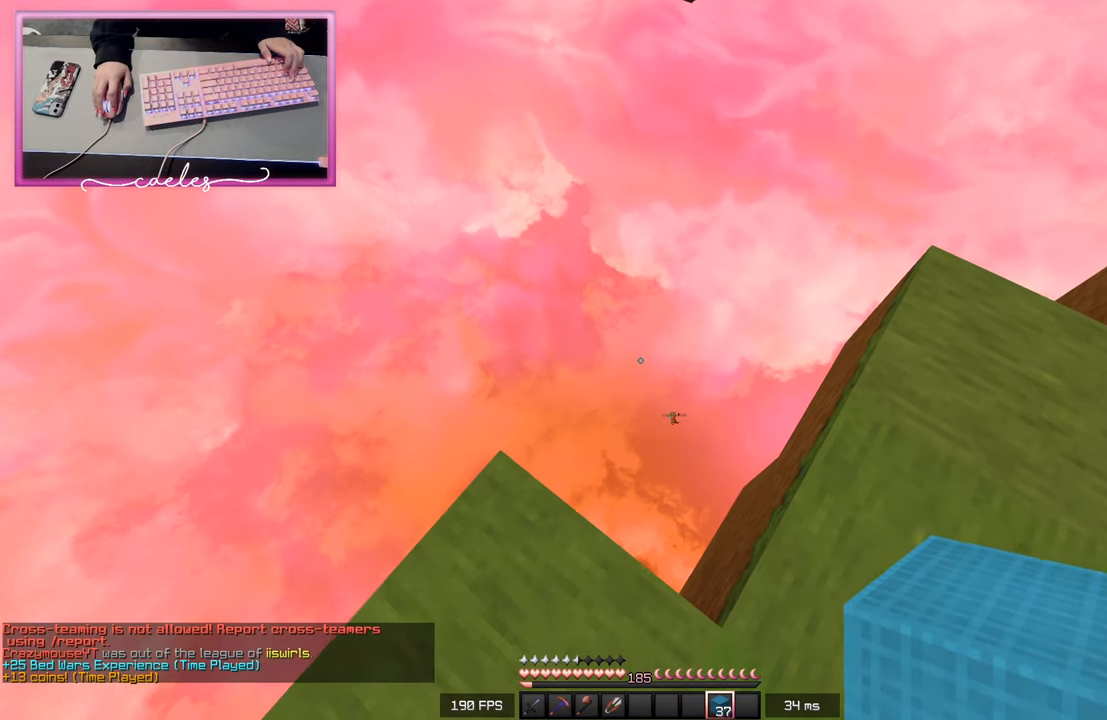
Gameplay with keyboard and mouse; each line is a JSON object with the keys and mouse buttons held at the frame after it. "events" lists presses ("down") and releases ("up") of "a", "d", "s", "space", "w", "mouse_left" and "mouse_right" between this image and that frame as [ms after this image, input, new state], when the widget could be followed in between. "mouse_left", "mouse_right" = the "left", "right" buttons of the "mouse" list. No other keys are recorded. Fast repeated clicks can show as one long hold. Mouse movement is not recorded.
{"keys": [], "mouse": [], "events": []}
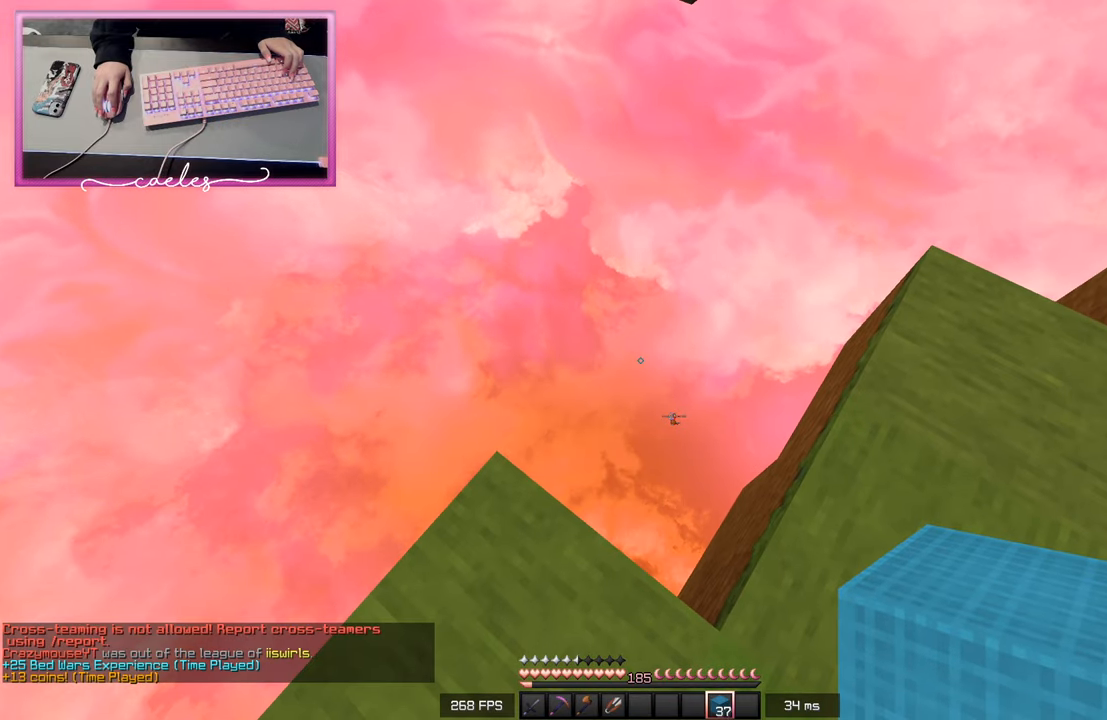
{"keys": [], "mouse": [], "events": []}
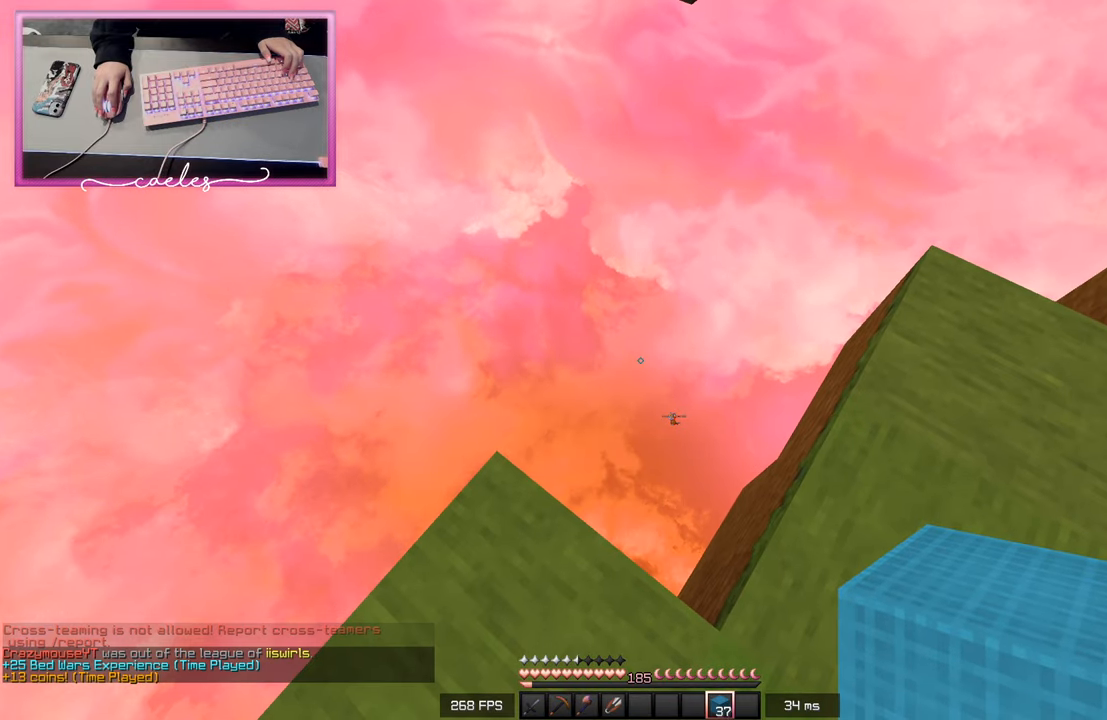
{"keys": ["w"], "mouse": [], "events": [[300, "w", "down"]]}
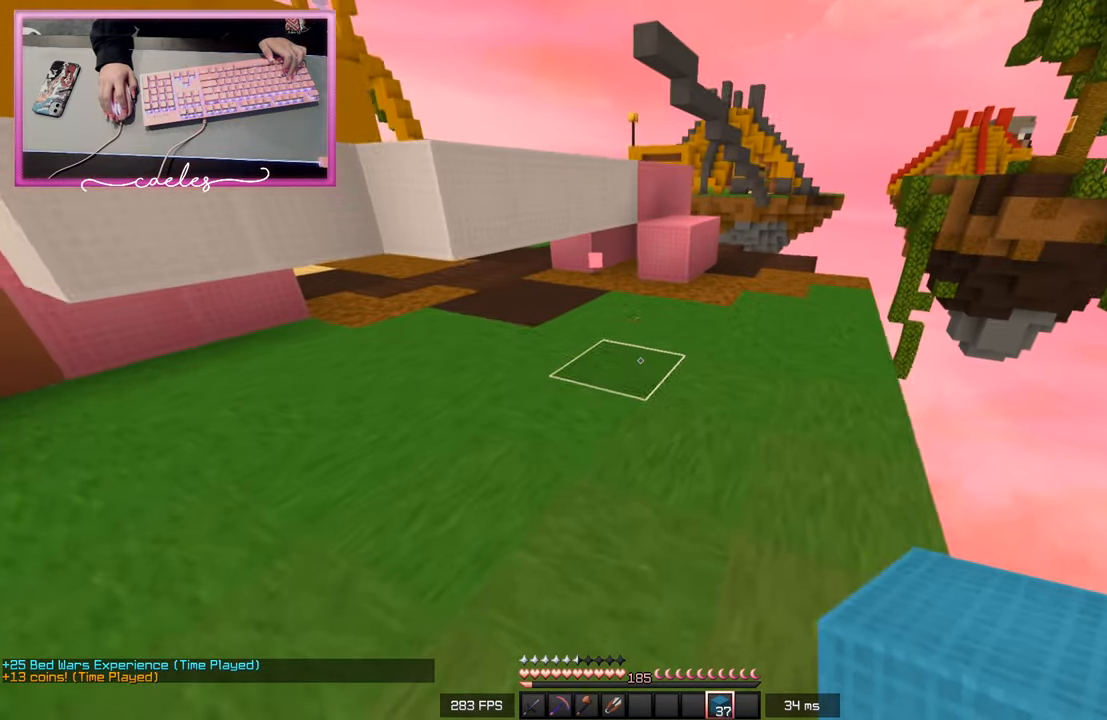
{"keys": ["w"], "mouse": [], "events": [[167, "mouse_right", "down"], [300, "mouse_right", "up"]]}
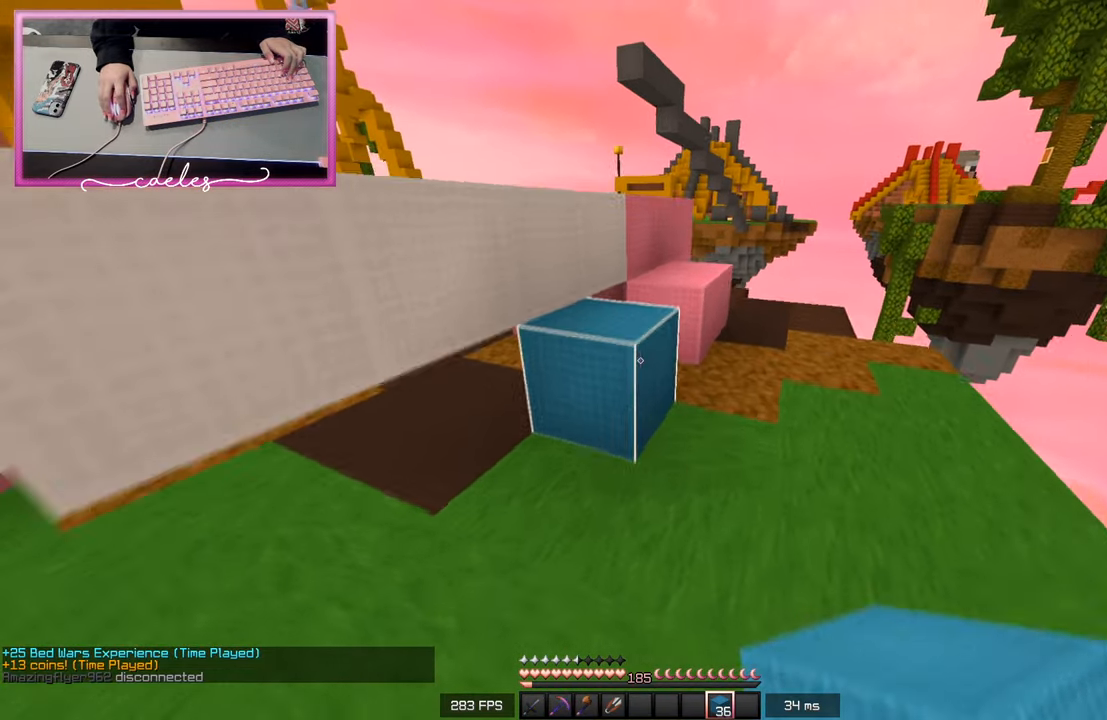
{"keys": ["w"], "mouse": [], "events": []}
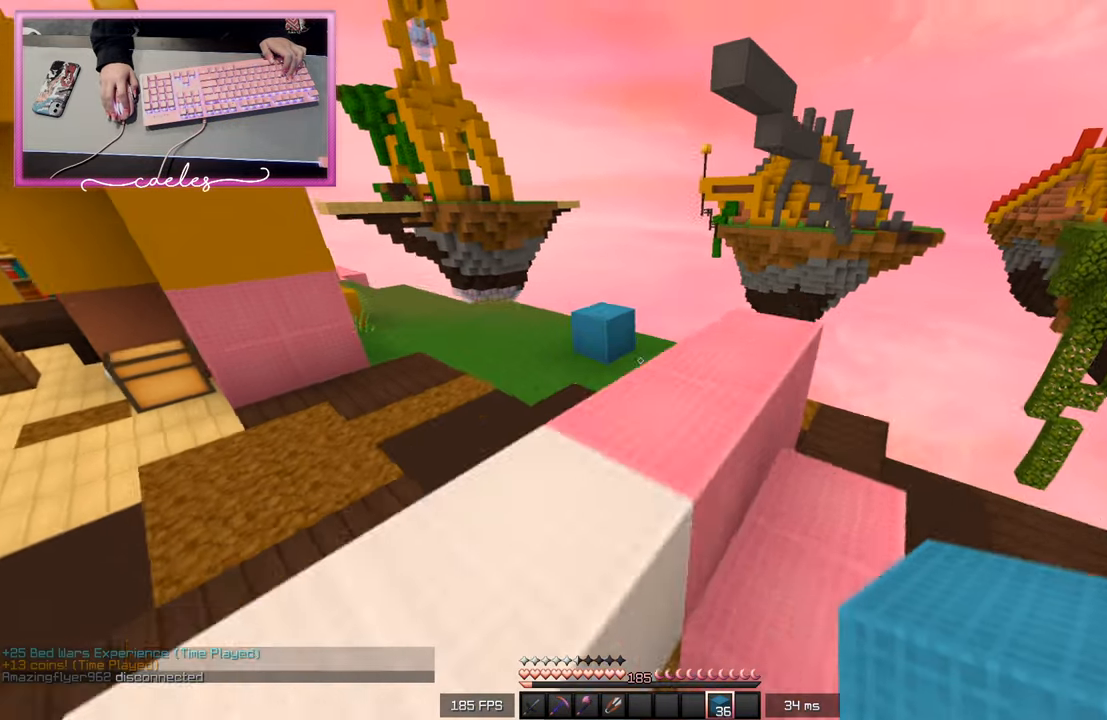
{"keys": ["w"], "mouse": [], "events": []}
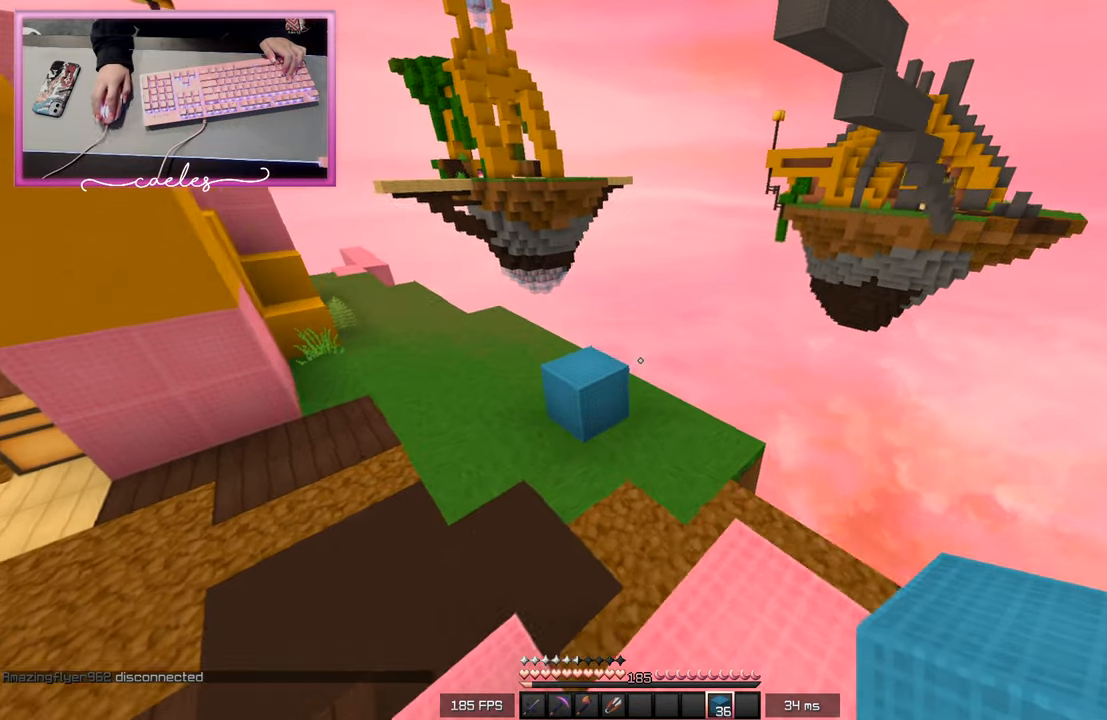
{"keys": ["w"], "mouse": [], "events": []}
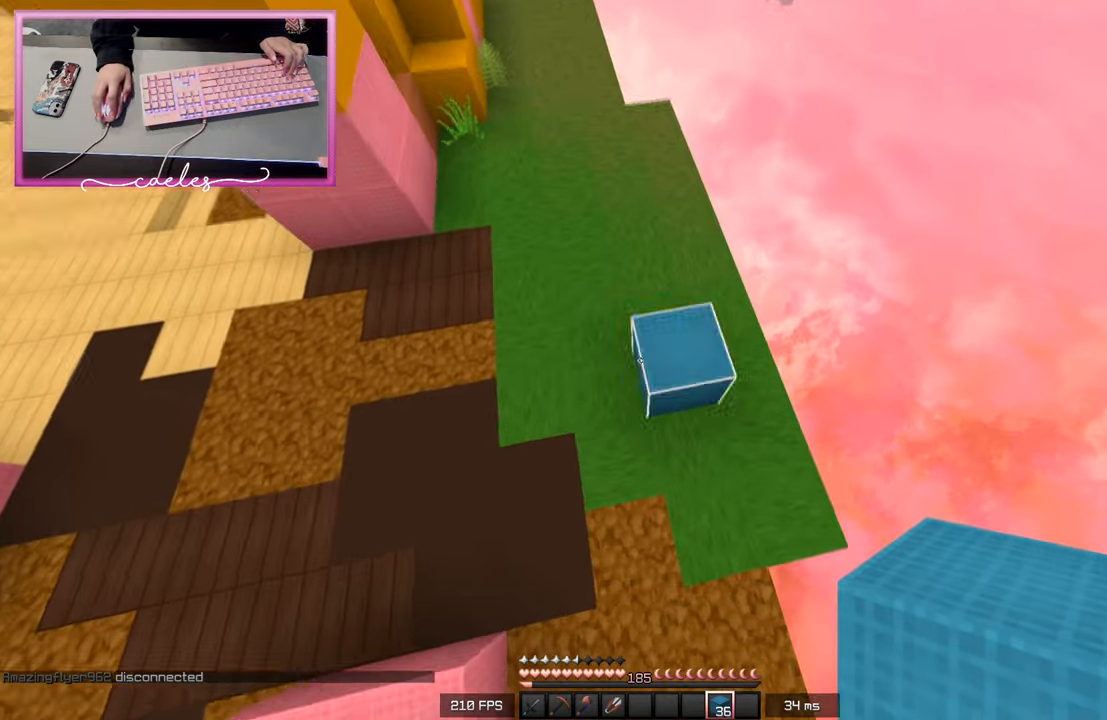
{"keys": ["w"], "mouse": [], "events": [[17, "w", "up"], [300, "w", "down"]]}
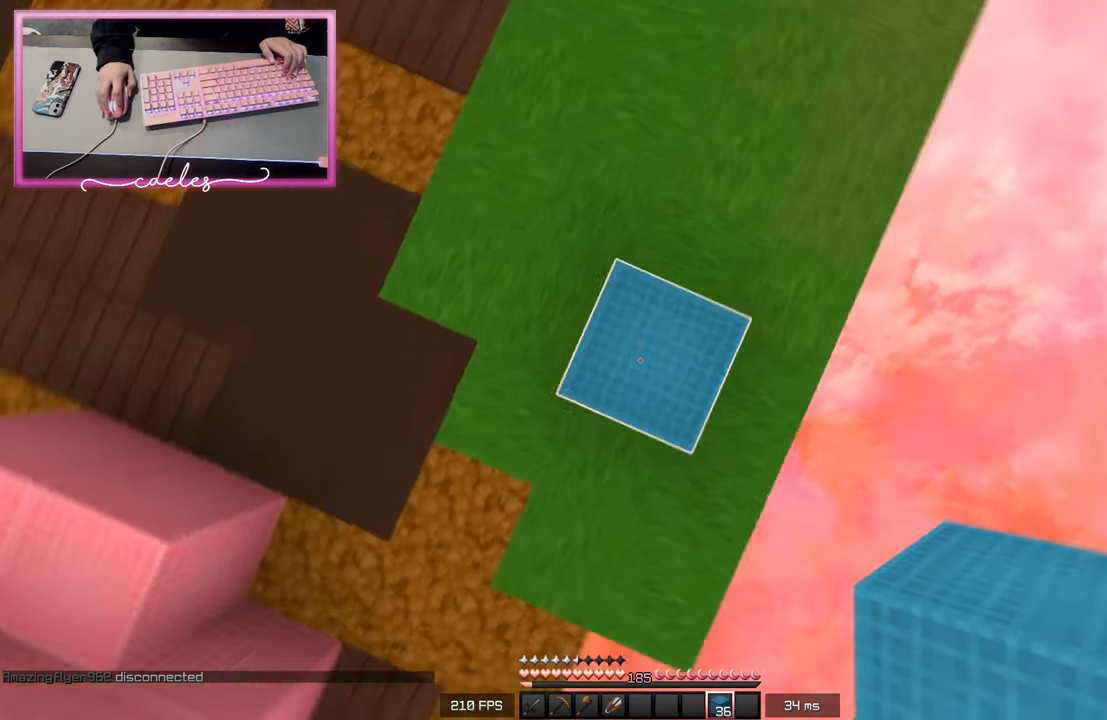
{"keys": ["d", "s"], "mouse": ["right"], "events": [[17, "w", "up"], [83, "mouse_right", "down"], [133, "s", "down"], [150, "d", "down"], [333, "mouse_right", "up"], [383, "mouse_right", "down"]]}
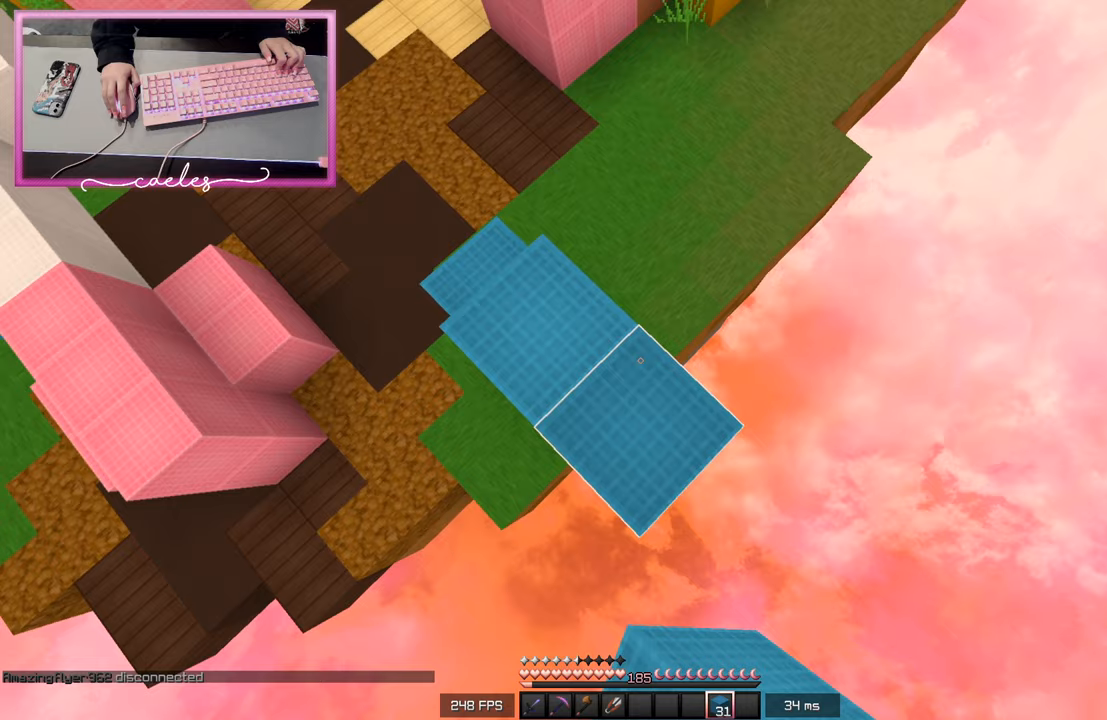
{"keys": ["a"], "mouse": ["right"], "events": [[183, "a", "down"], [400, "d", "up"], [400, "s", "up"]]}
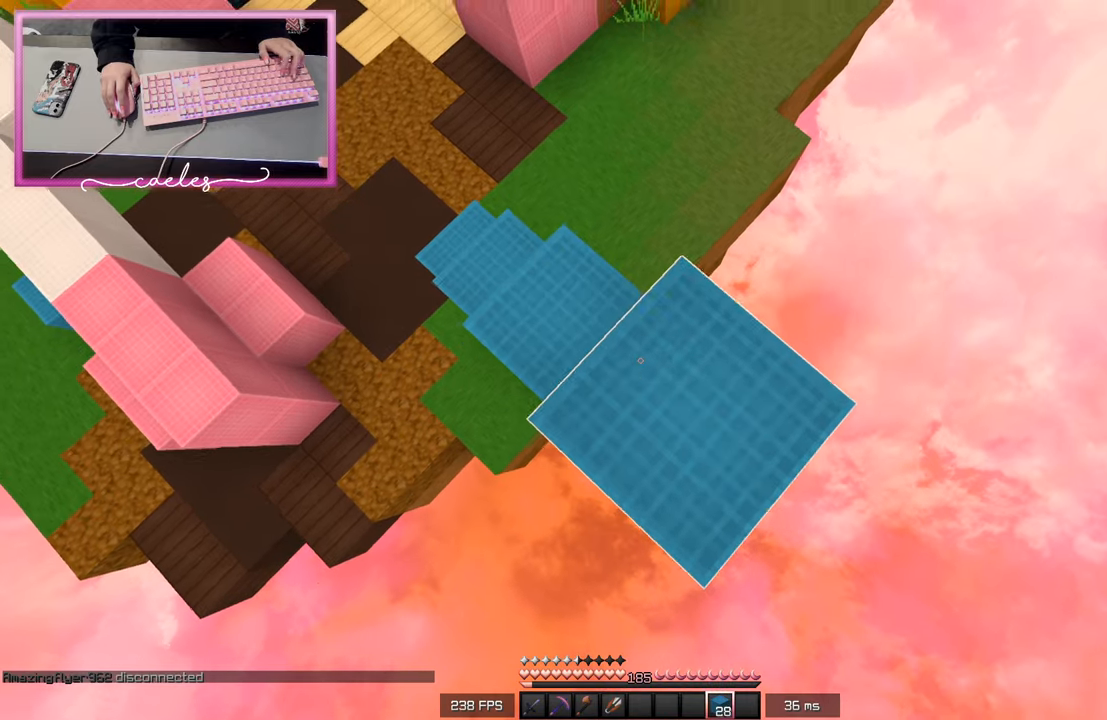
{"keys": ["a"], "mouse": ["right"], "events": [[83, "a", "up"], [233, "d", "down"], [267, "a", "down"], [267, "d", "up"]]}
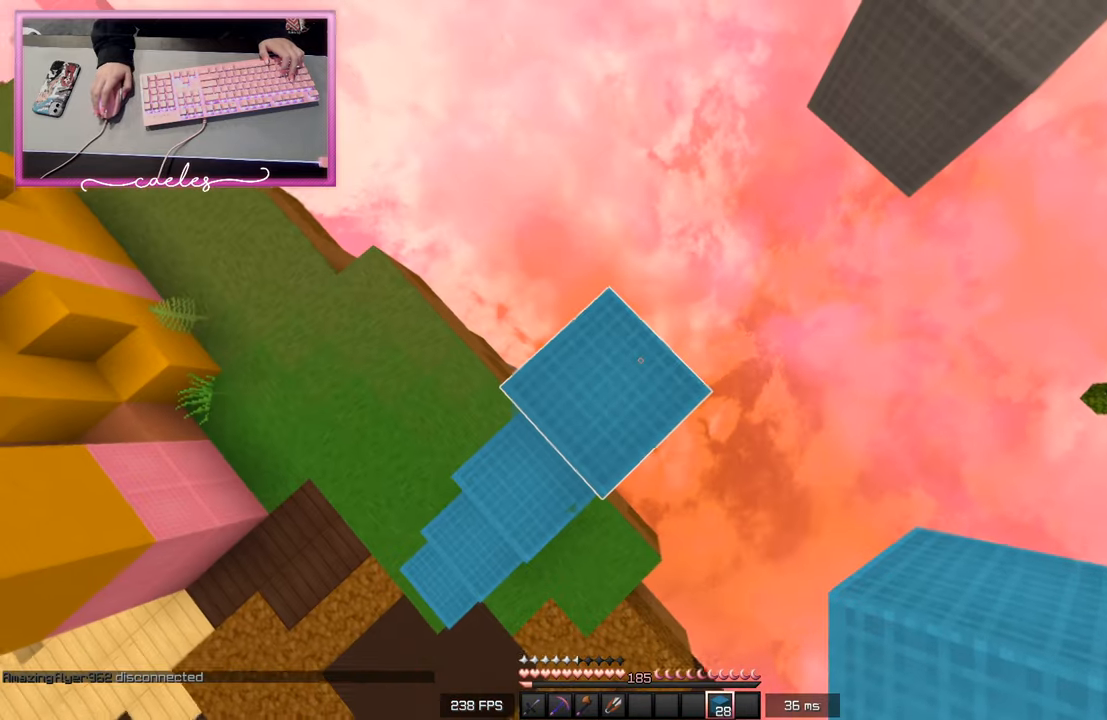
{"keys": ["w"], "mouse": [], "events": [[33, "a", "up"], [117, "mouse_right", "up"], [350, "w", "down"]]}
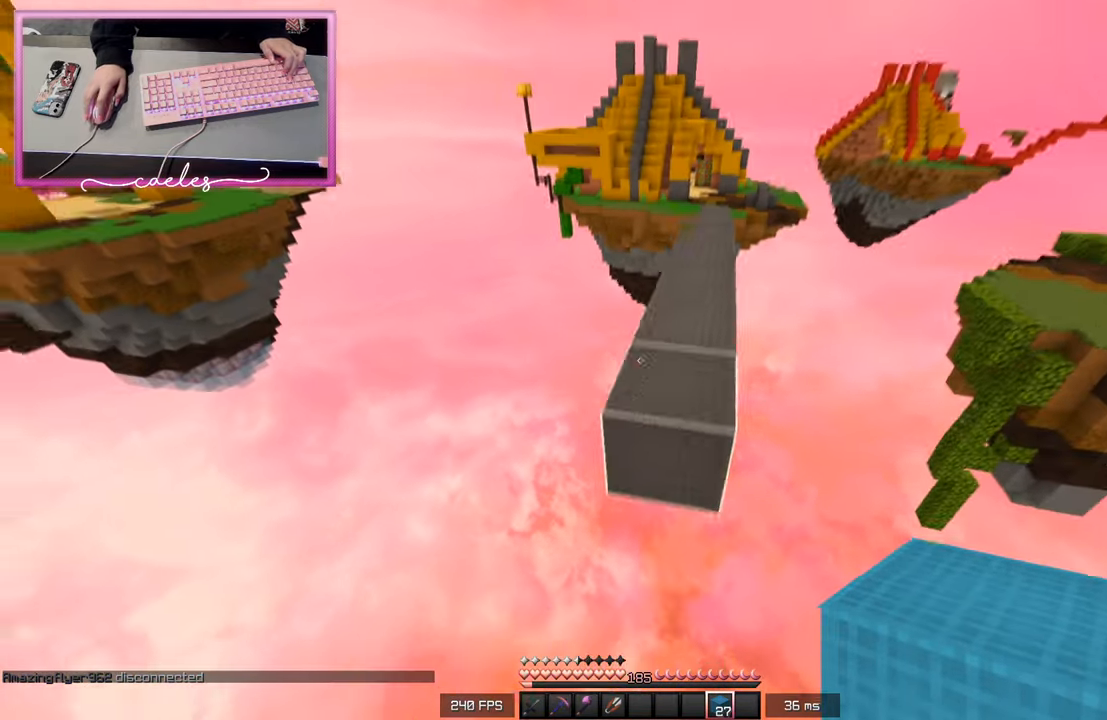
{"keys": ["w"], "mouse": ["left"], "events": [[117, "mouse_left", "down"], [483, "mouse_left", "up"], [500, "mouse_left", "down"]]}
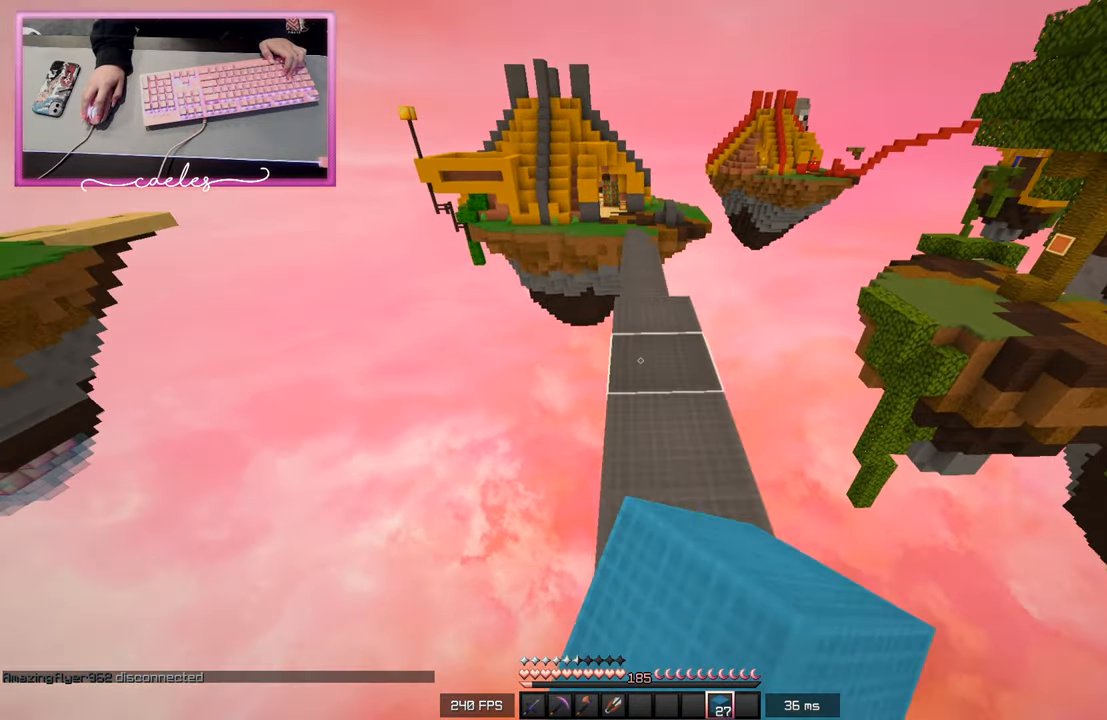
{"keys": ["a", "w"], "mouse": [], "events": [[100, "mouse_left", "up"], [383, "mouse_left", "down"], [417, "a", "down"], [467, "mouse_left", "up"]]}
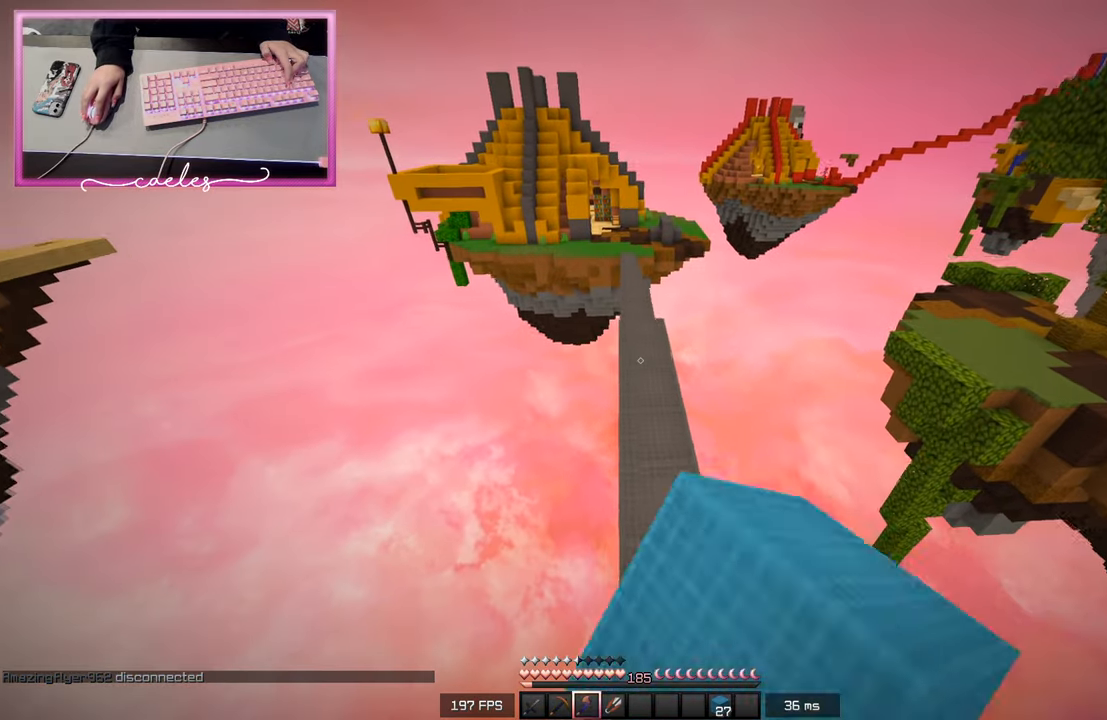
{"keys": ["w"], "mouse": [], "events": [[467, "a", "up"]]}
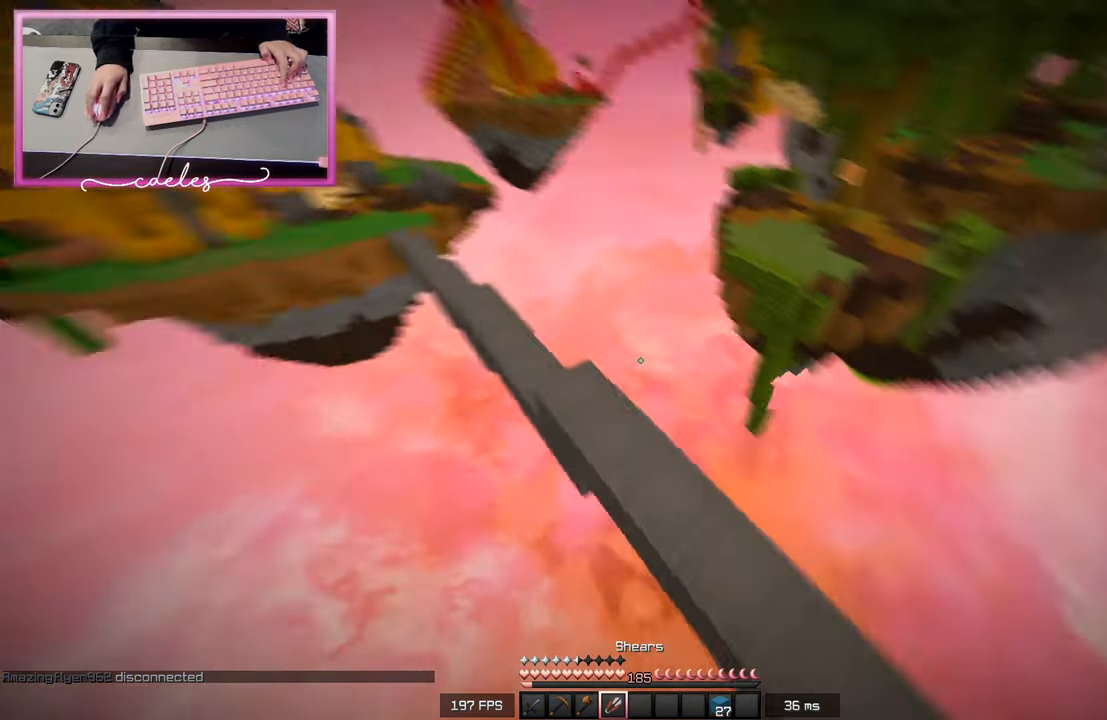
{"keys": ["w"], "mouse": ["right"], "events": [[50, "mouse_right", "down"], [417, "mouse_right", "up"], [450, "mouse_right", "down"]]}
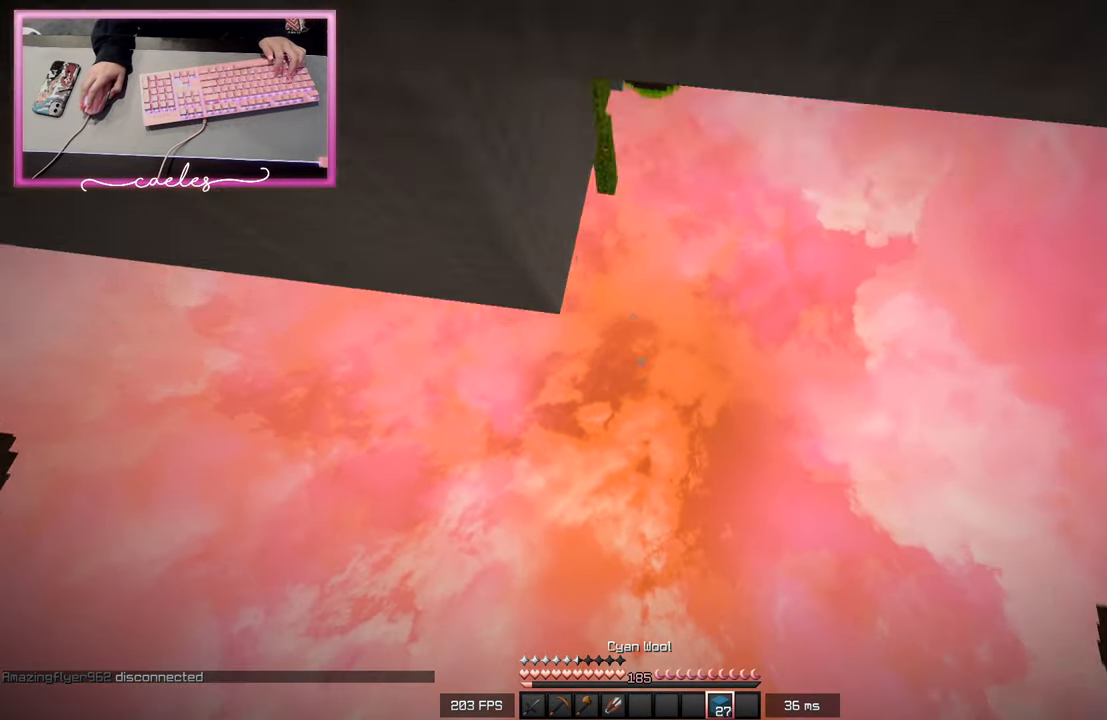
{"keys": [], "mouse": [], "events": [[67, "mouse_right", "up"], [150, "w", "up"]]}
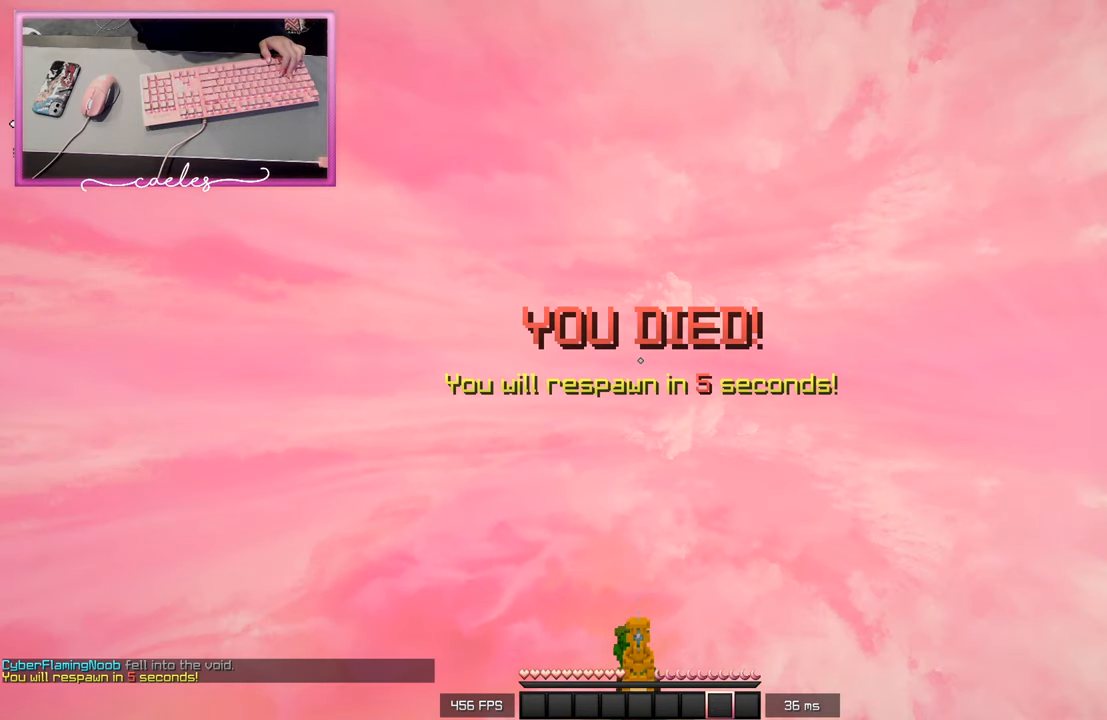
{"keys": [], "mouse": [], "events": []}
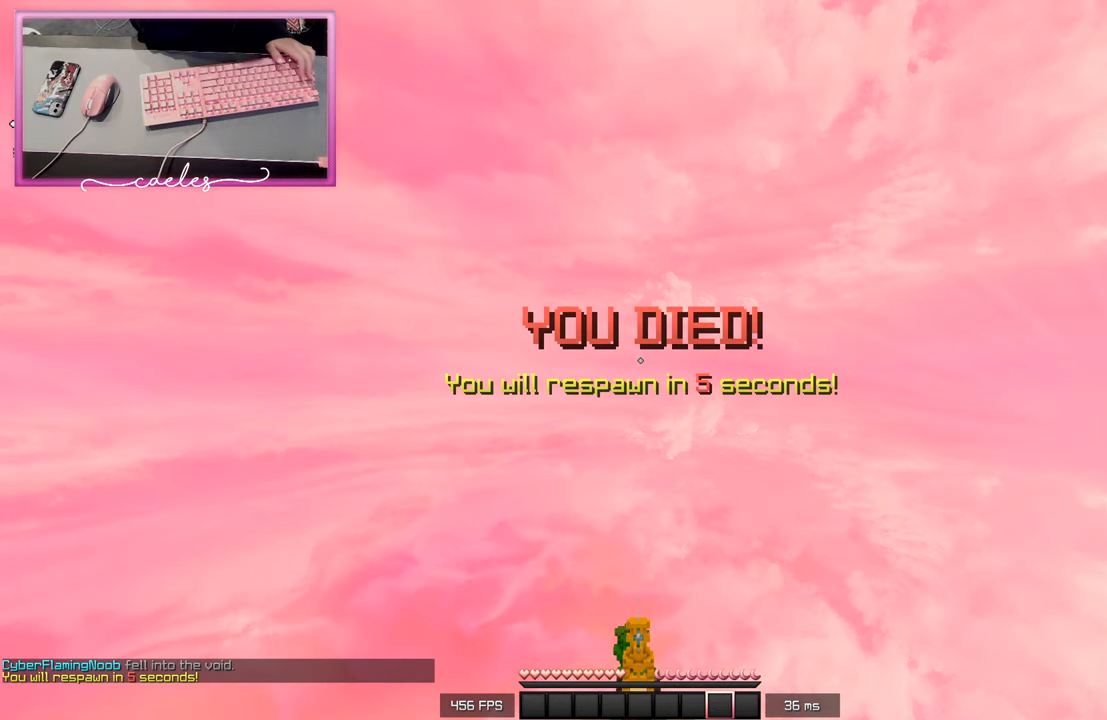
{"keys": [], "mouse": [], "events": []}
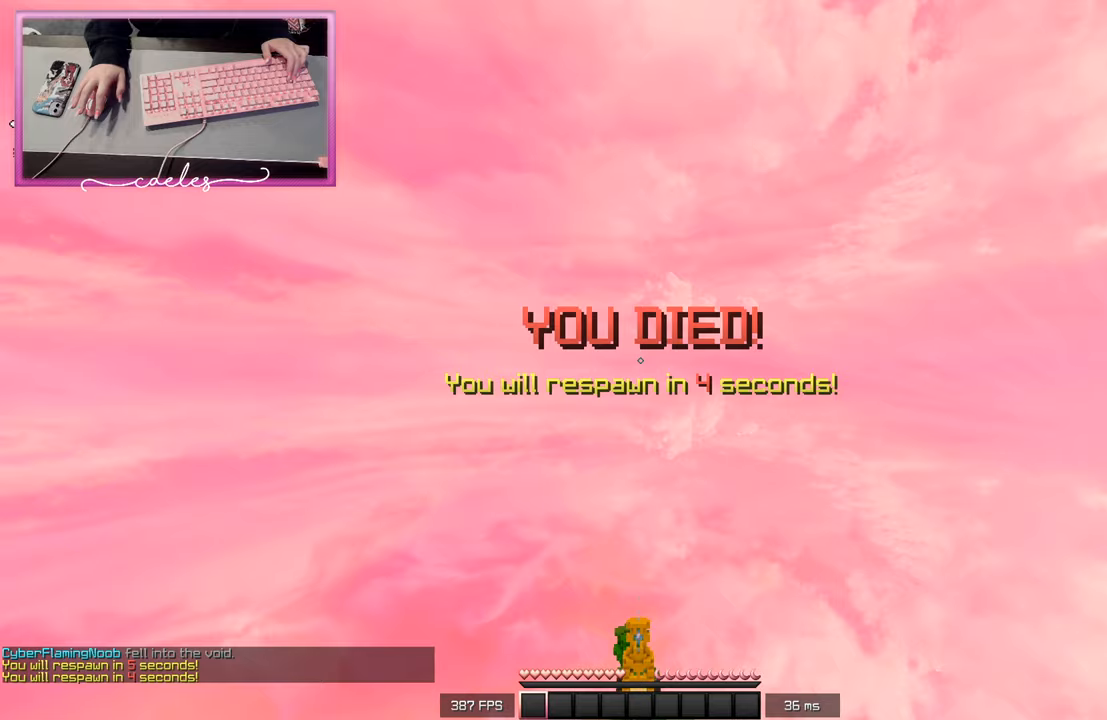
{"keys": [], "mouse": ["left"], "events": [[217, "mouse_left", "down"]]}
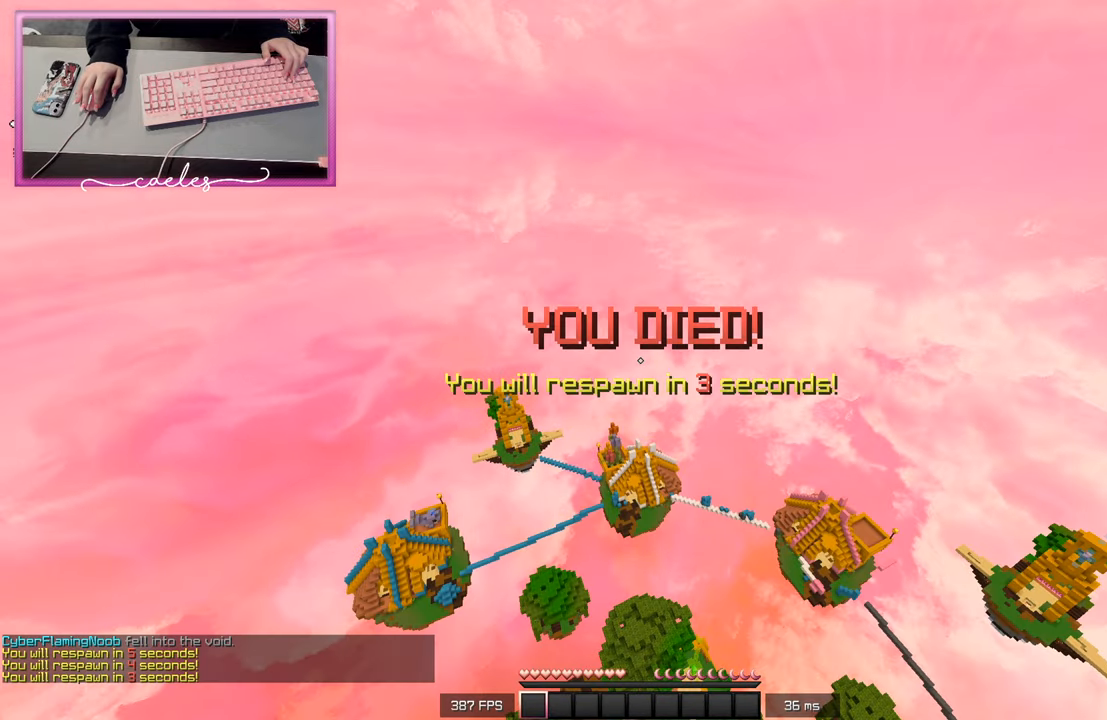
{"keys": [], "mouse": ["left"], "events": [[33, "mouse_left", "up"], [317, "mouse_left", "down"]]}
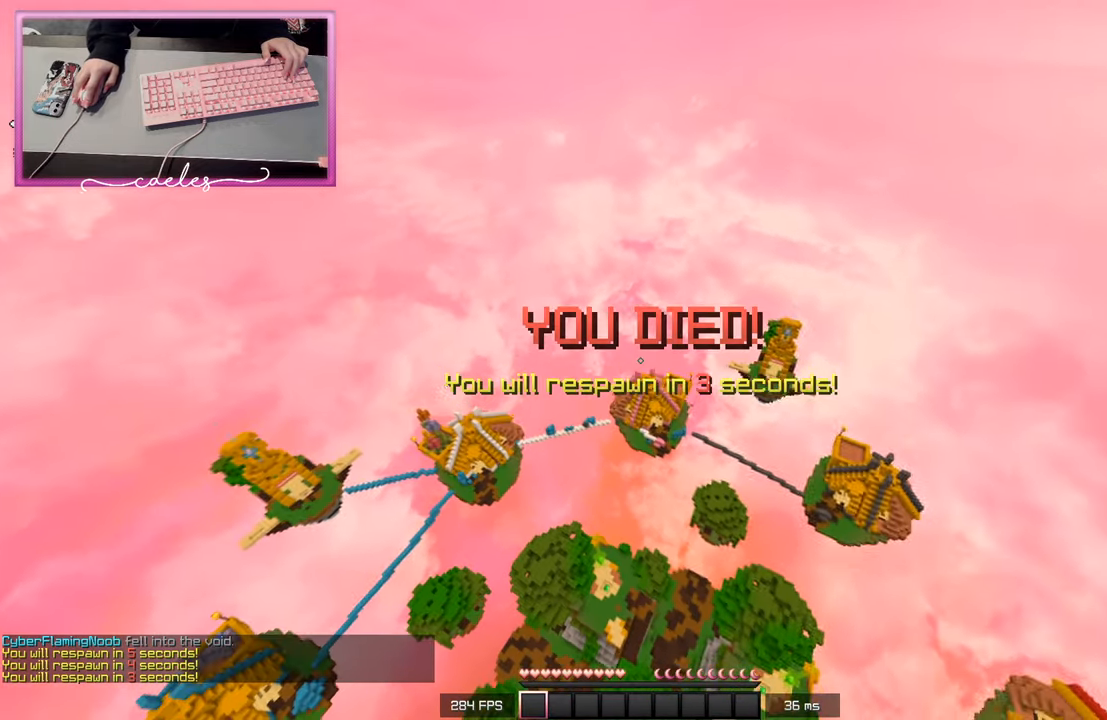
{"keys": [], "mouse": ["left"], "events": [[33, "mouse_left", "up"], [117, "mouse_left", "down"]]}
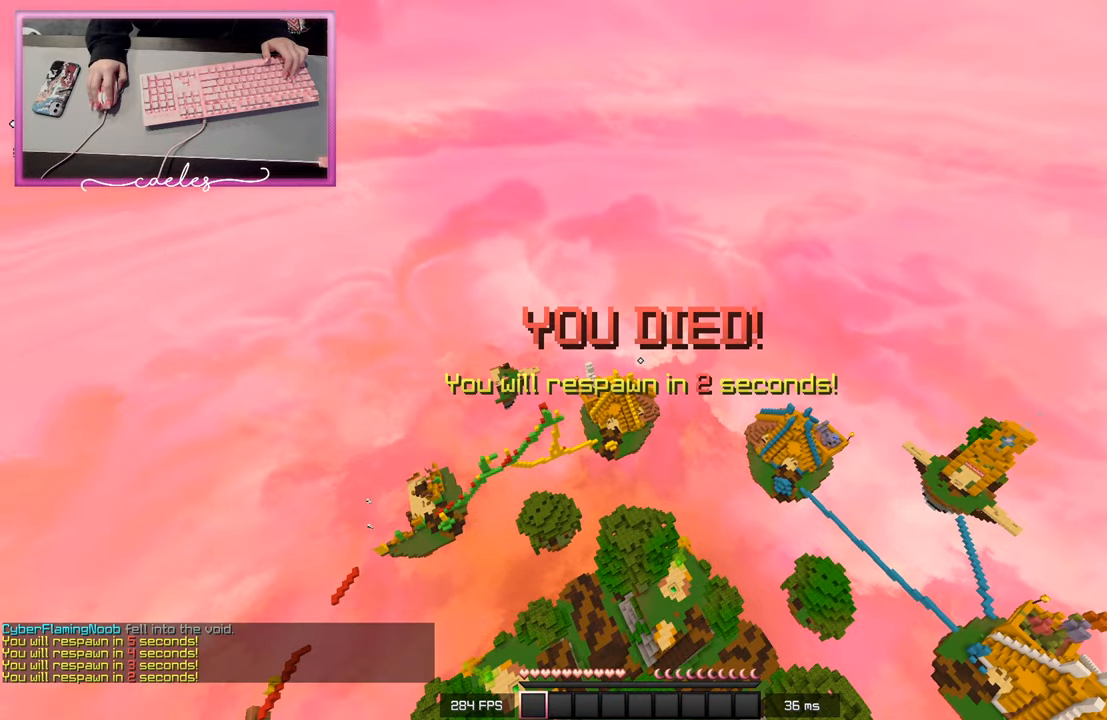
{"keys": [], "mouse": [], "events": [[50, "mouse_left", "up"]]}
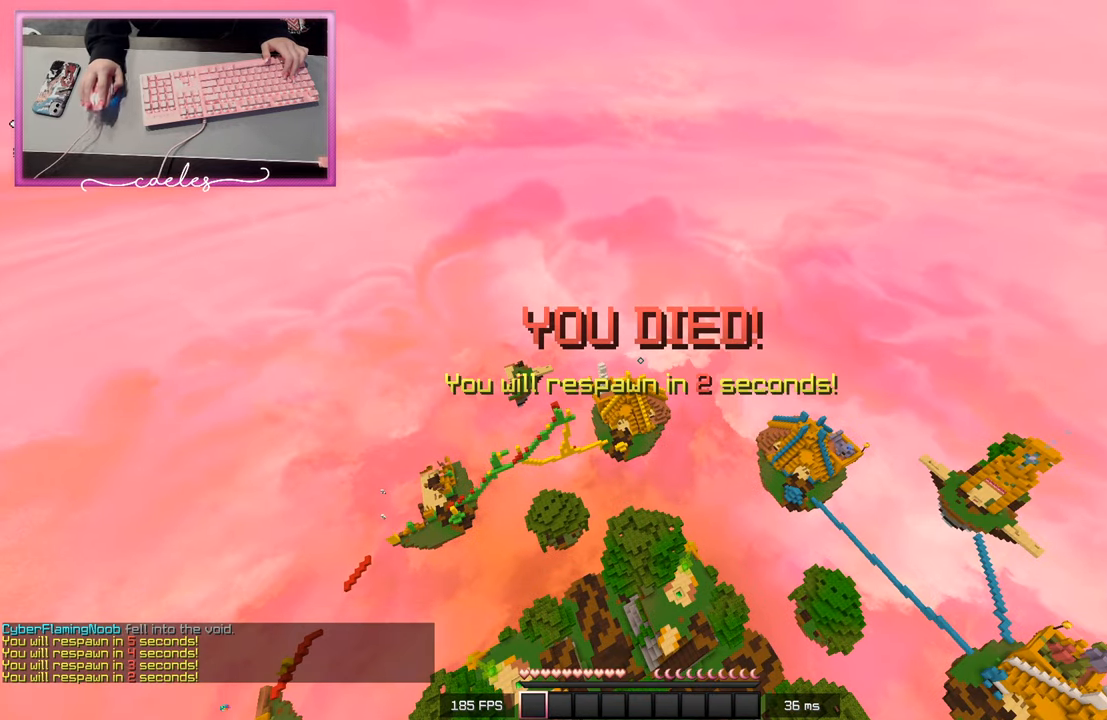
{"keys": [], "mouse": [], "events": []}
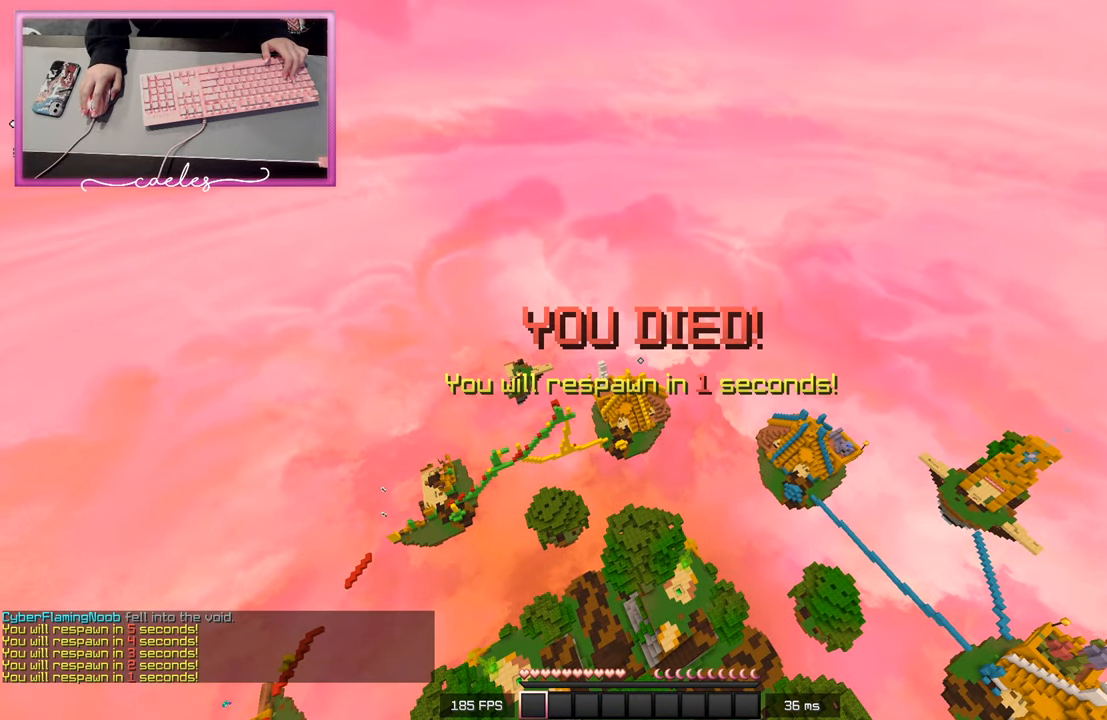
{"keys": [], "mouse": [], "events": [[17, "mouse_left", "down"], [100, "mouse_left", "up"], [333, "mouse_left", "down"], [400, "mouse_left", "up"]]}
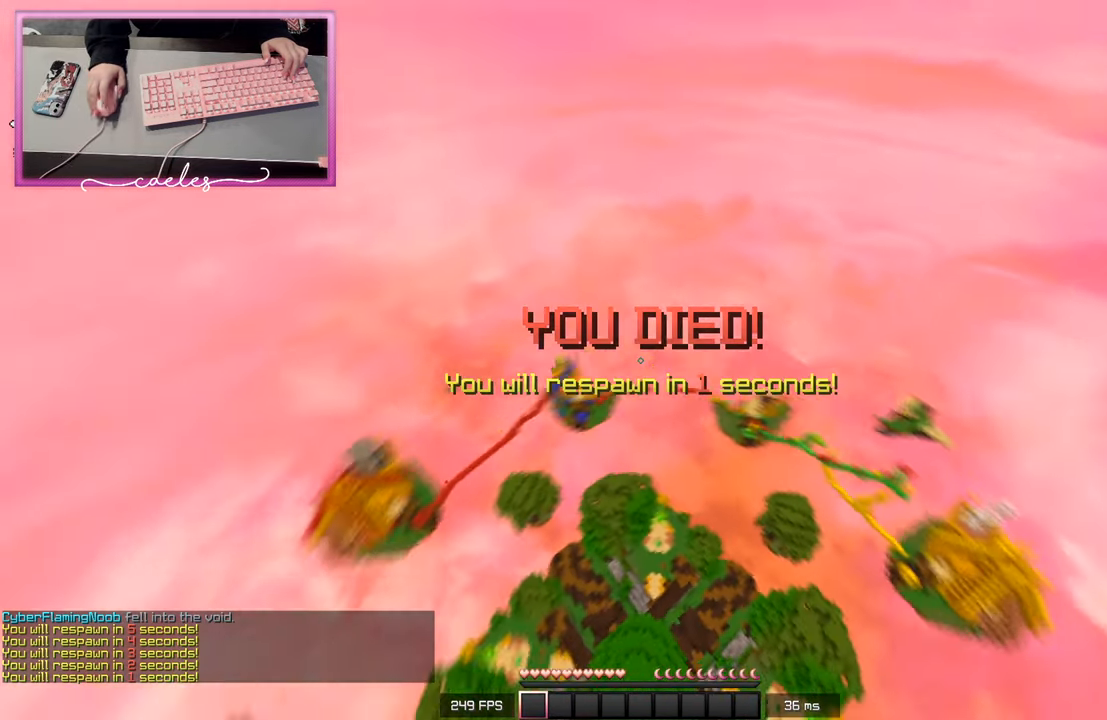
{"keys": [], "mouse": [], "events": []}
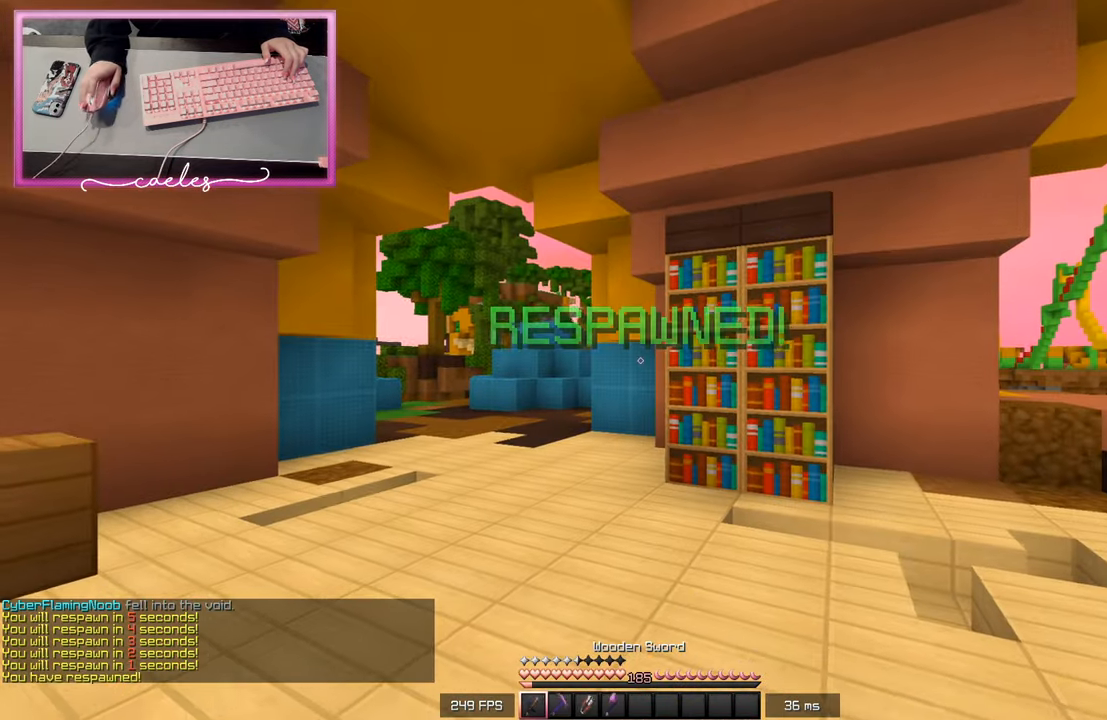
{"keys": ["w"], "mouse": [], "events": [[433, "w", "down"]]}
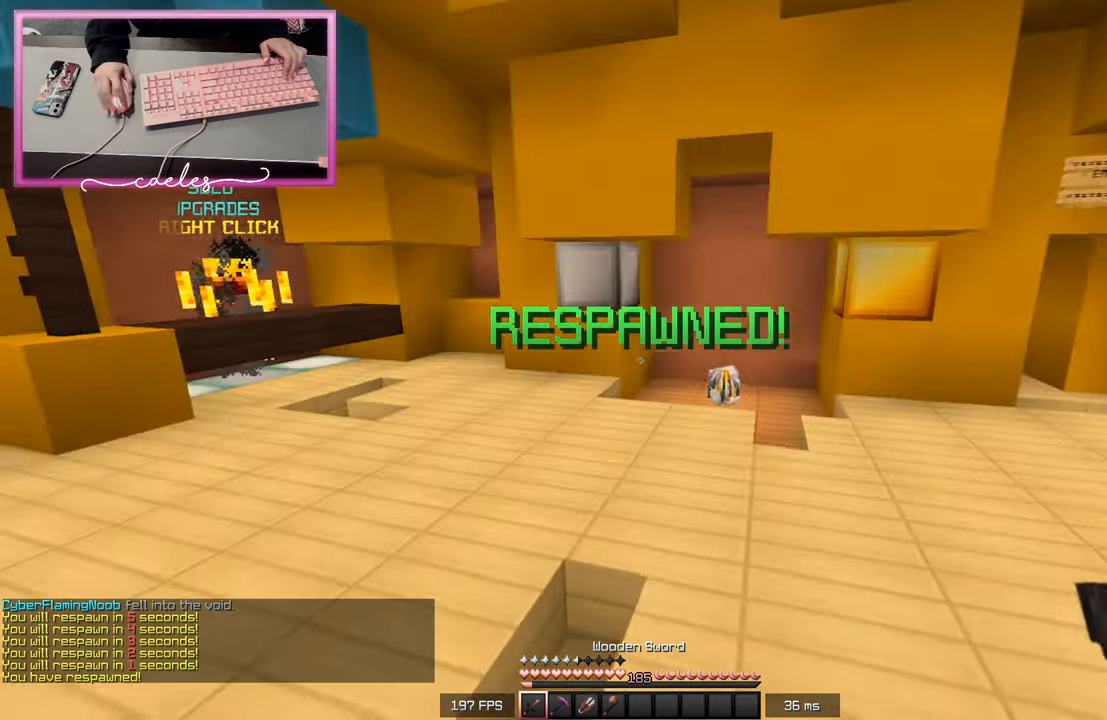
{"keys": ["w"], "mouse": [], "events": []}